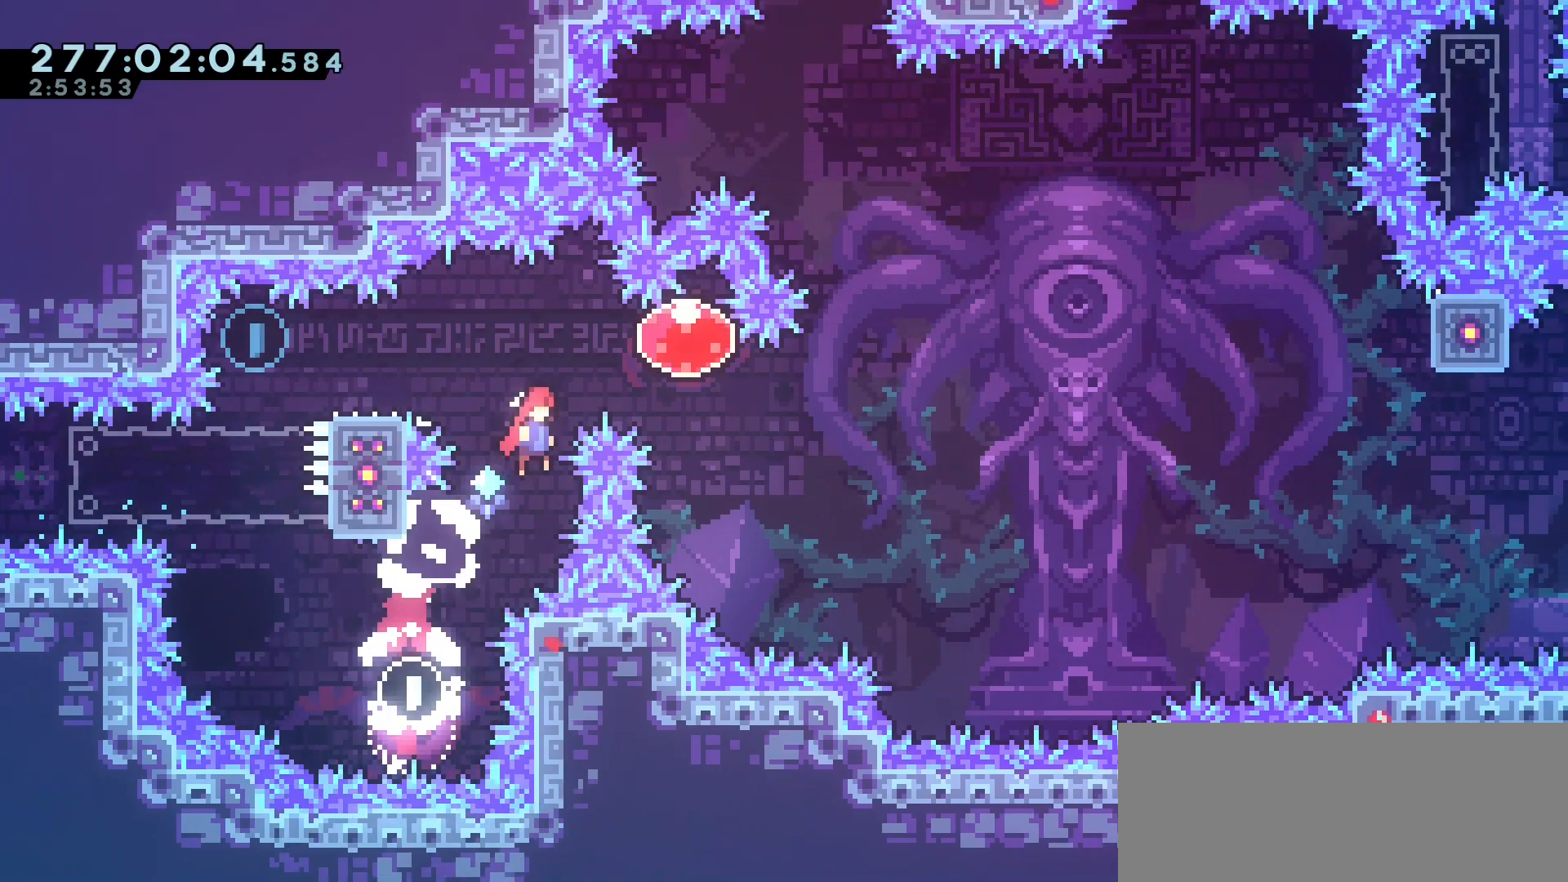
Gameplay with keyboard; each line is a JSON object with the keys held at the frame after it. "events" lists presses ("down") and releases ("up") of "dash", "demo", "down", "grab", "jump", "jump2", "left", "menu", "right", "talk" and "up" between this image and that frame as [ms after this image, input, new state], when the widget could be followed in between. No other keys are recorded. Mouse input is not recorded. Key names are as the overlay labels them; some are game actions (e.g. jump) rather than physical keys.
{"keys": ["left"], "events": [[50, "jump2", "up"], [200, "right", "up"], [283, "left", "down"], [300, "dash", "down"], [433, "dash", "up"]]}
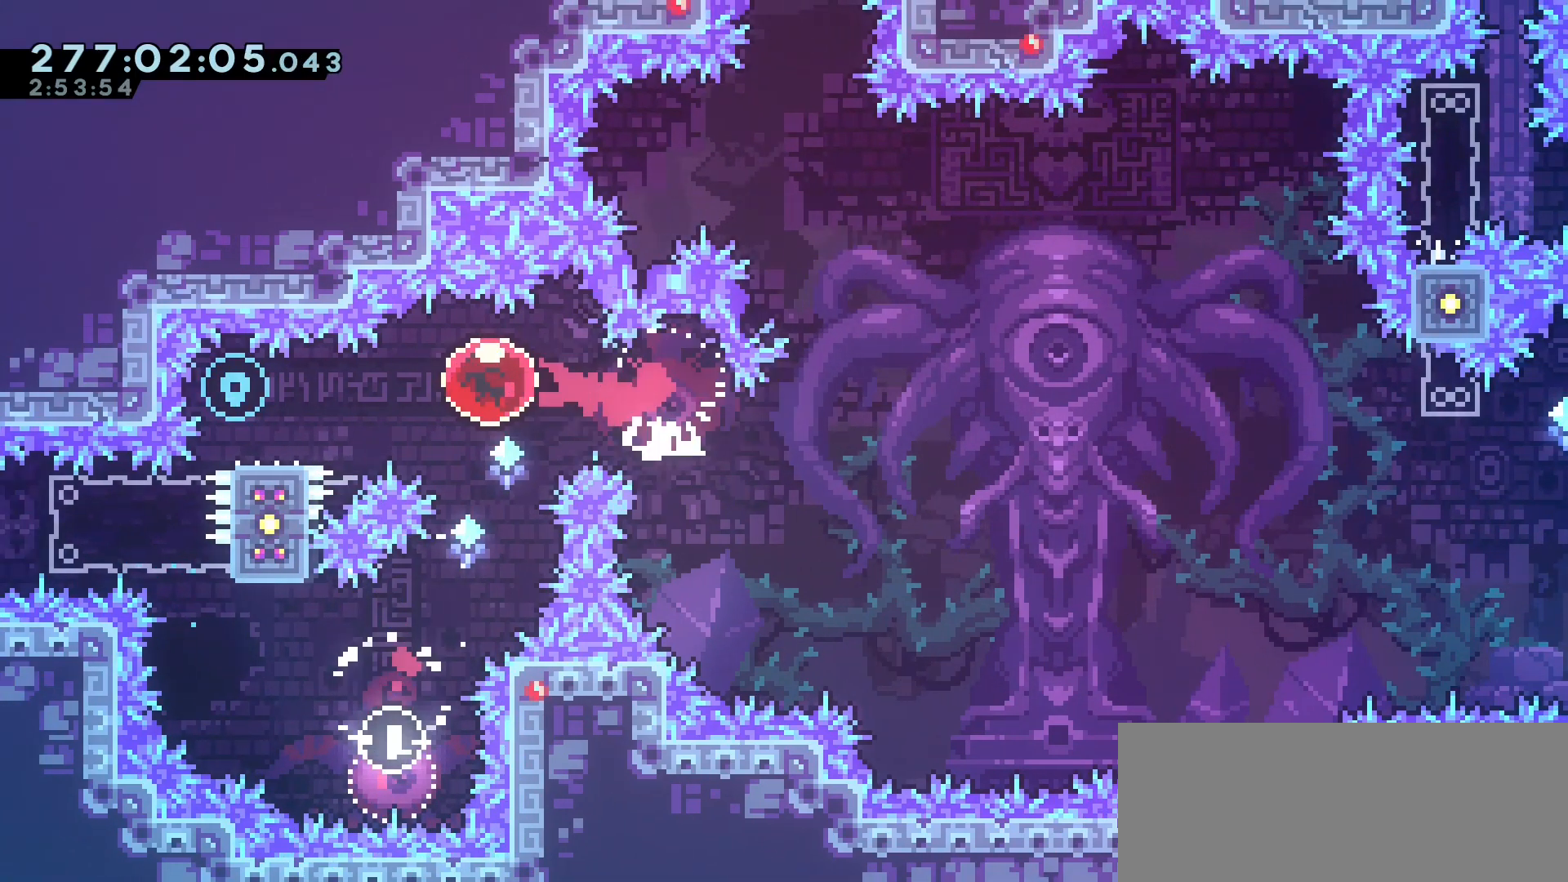
{"keys": ["jump2", "right"], "events": [[233, "dash", "down"], [233, "down", "down"], [233, "left", "up"], [233, "right", "down"], [417, "dash", "up"], [417, "down", "up"], [417, "jump2", "down"]]}
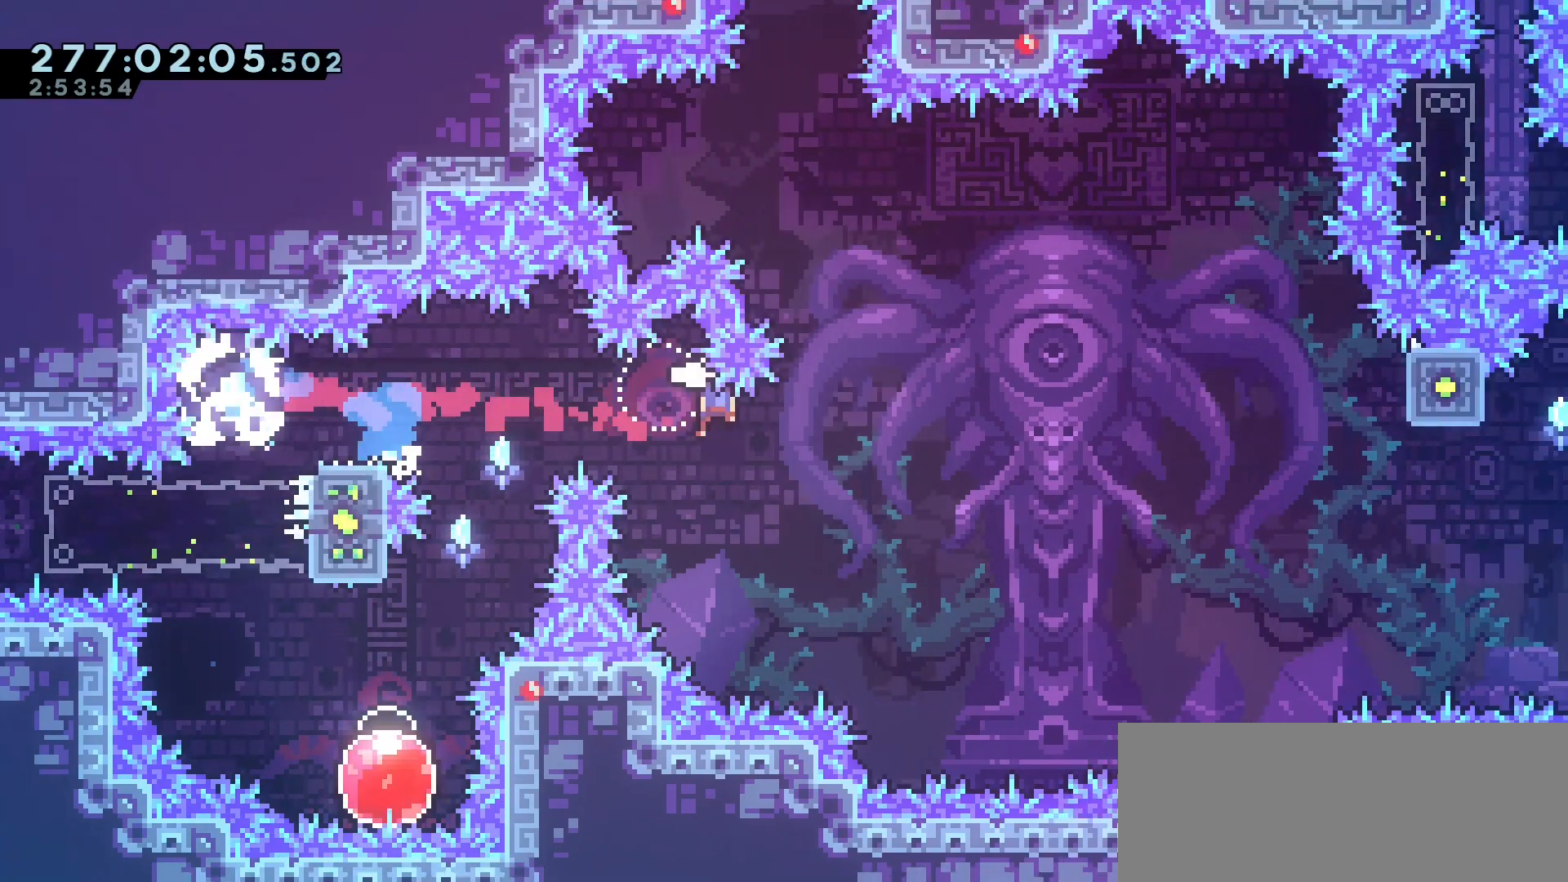
{"keys": ["right"], "events": [[217, "jump2", "up"]]}
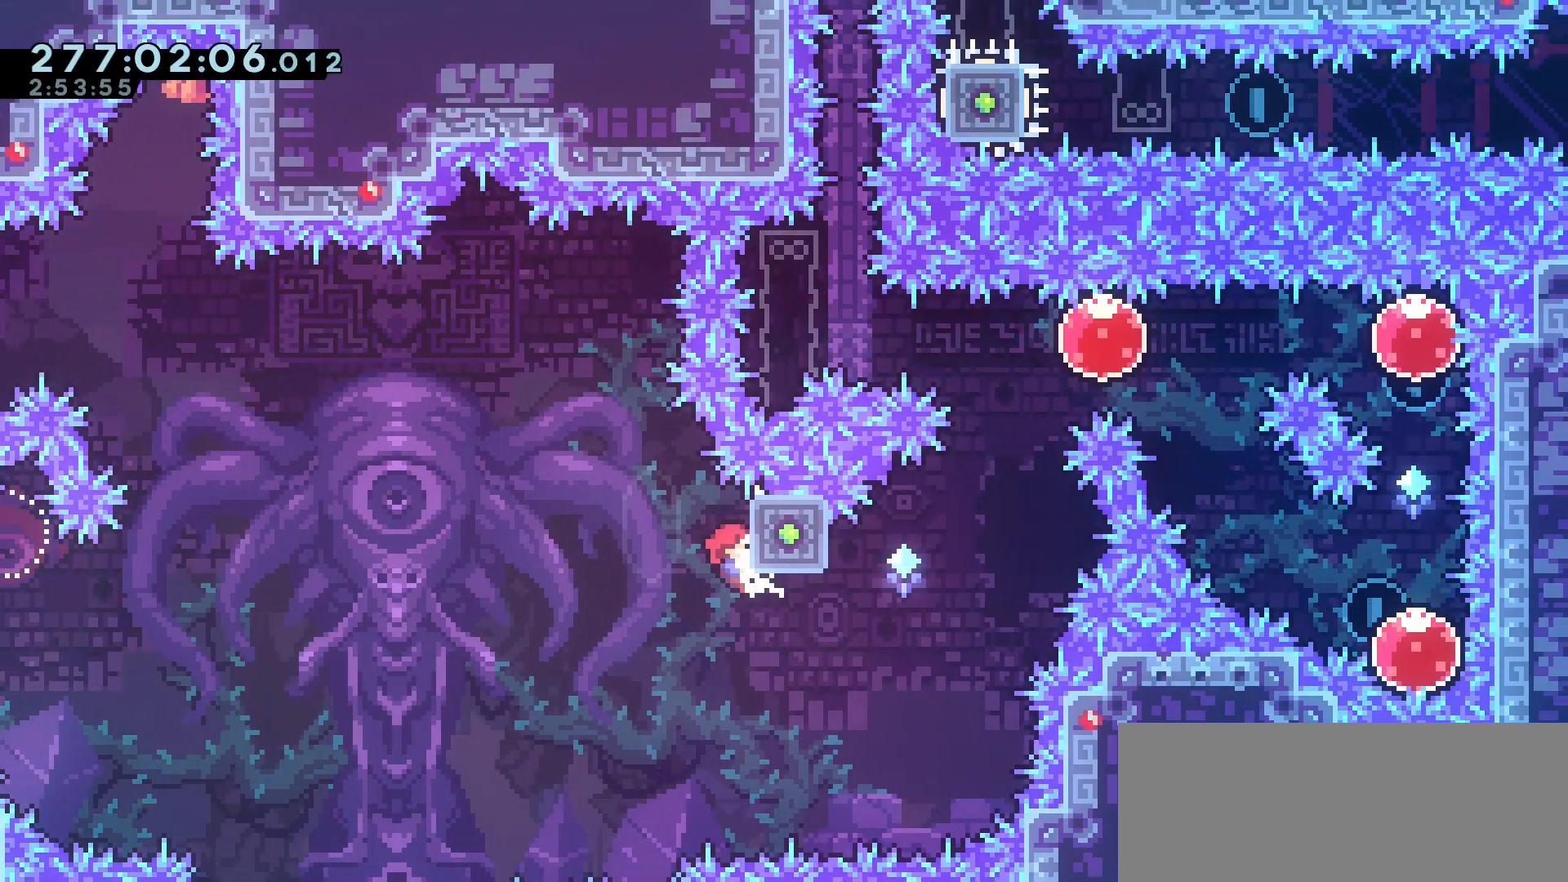
{"keys": ["dash", "up"], "events": [[383, "dash", "down"], [383, "right", "up"], [417, "up", "down"]]}
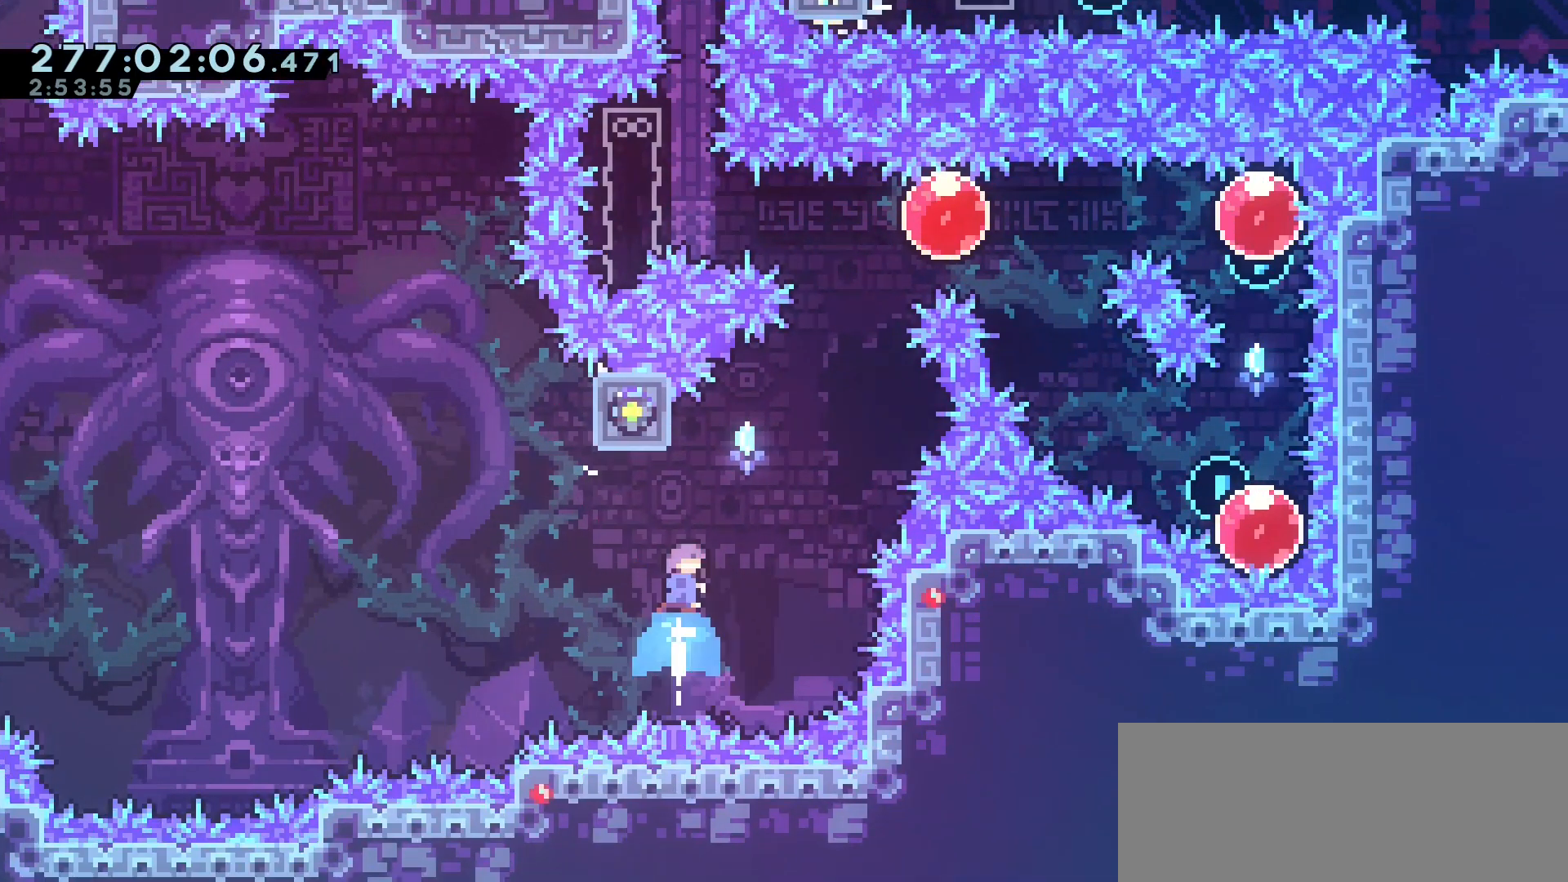
{"keys": ["dash", "down", "right"], "events": [[117, "jump2", "down"], [117, "right", "down"], [117, "up", "up"], [133, "dash", "up"], [417, "jump2", "up"], [450, "down", "down"], [483, "dash", "down"]]}
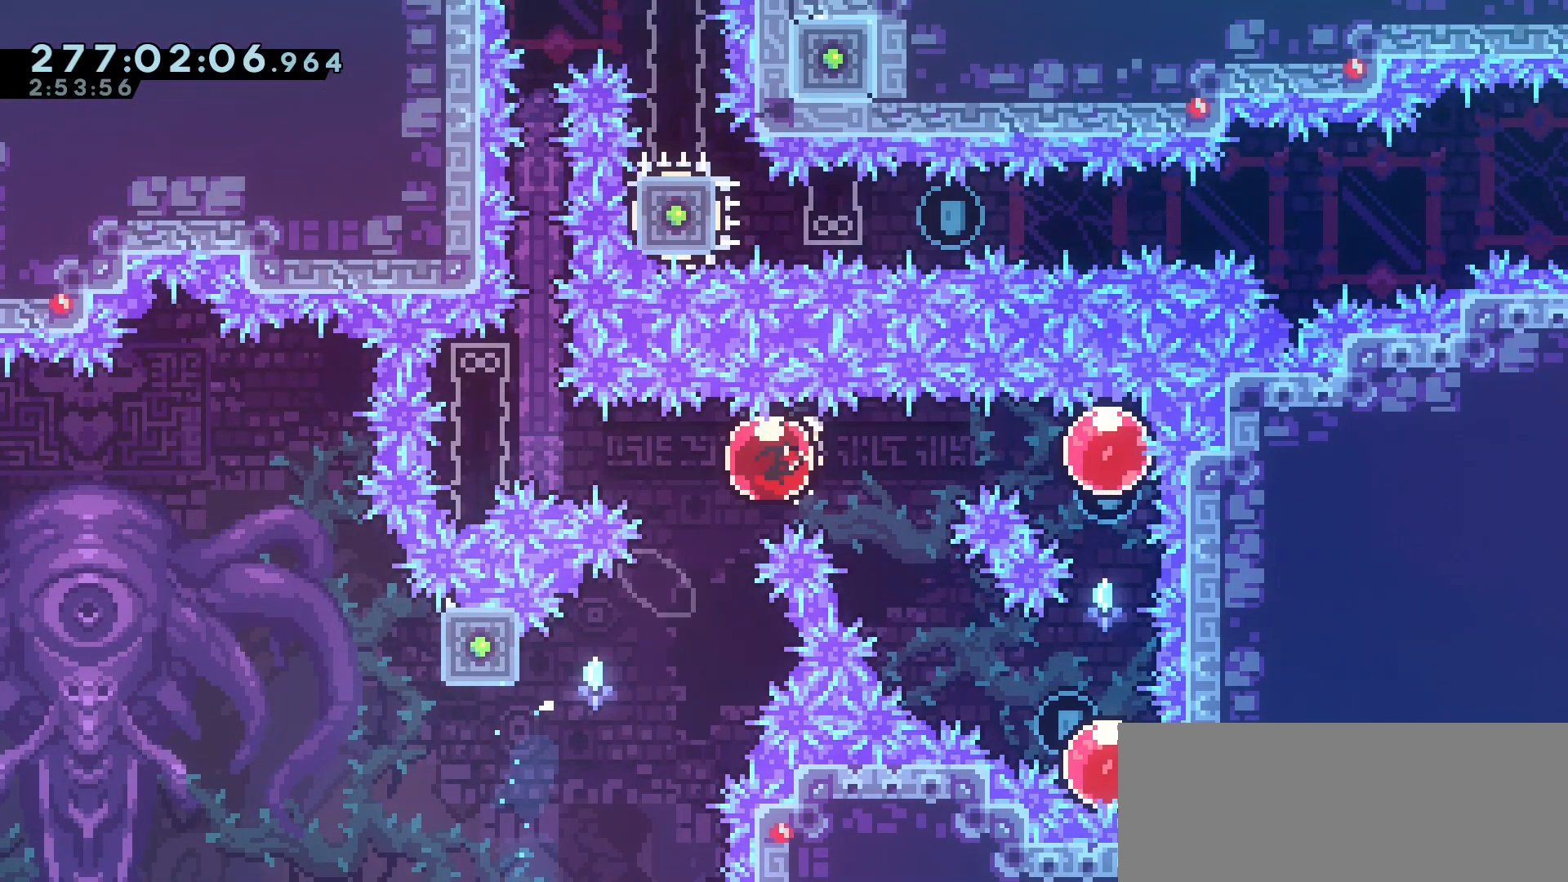
{"keys": ["dash", "up"], "events": [[100, "dash", "up"], [100, "down", "up"], [383, "dash", "down"], [383, "right", "up"], [383, "up", "down"]]}
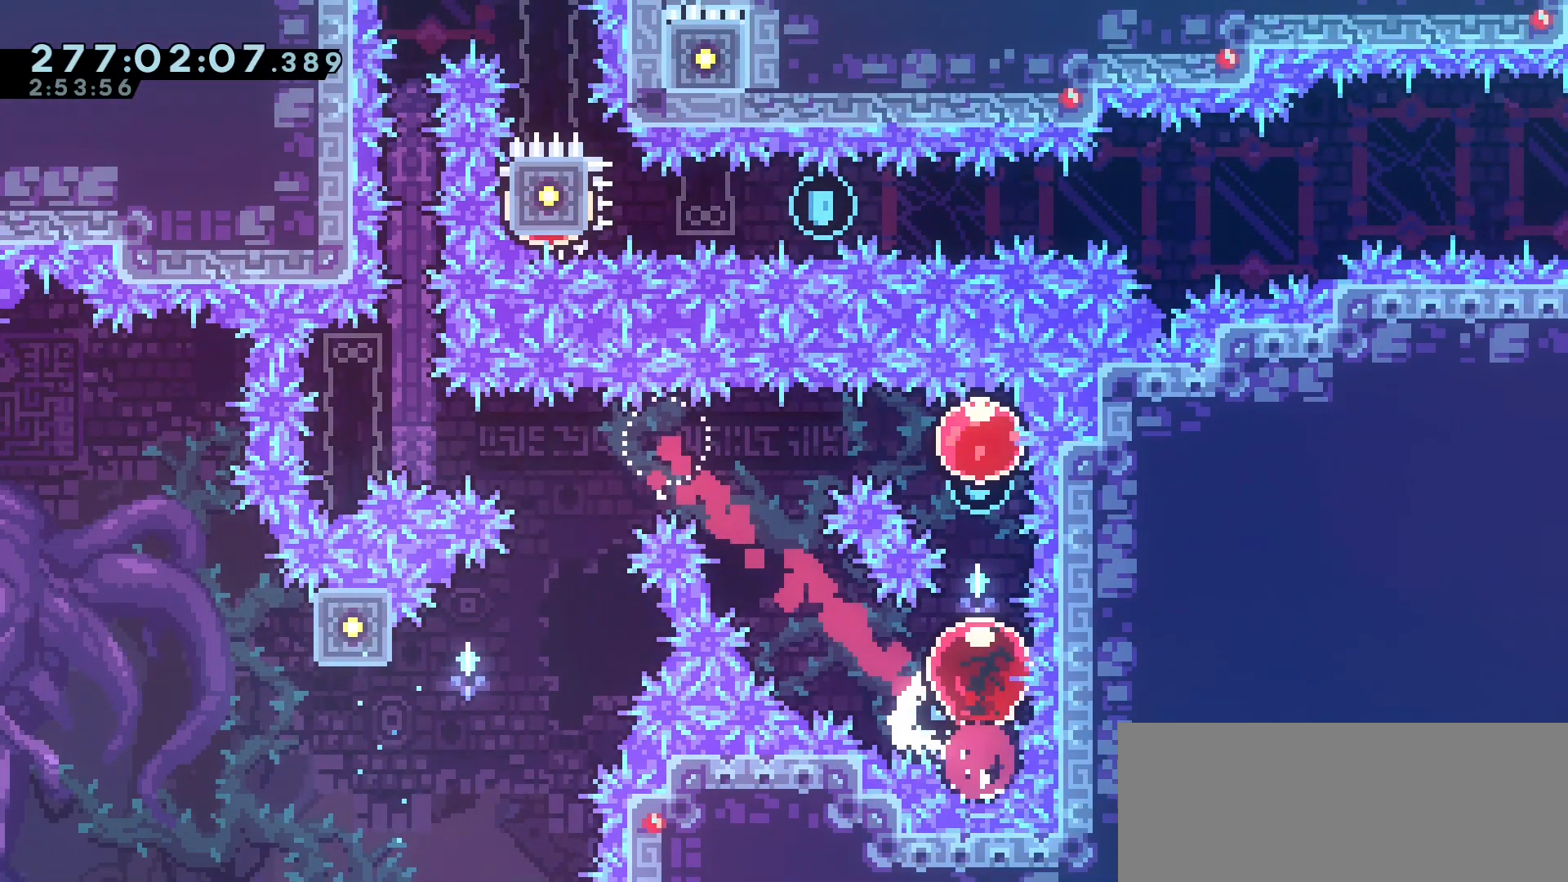
{"keys": ["grab", "left"], "events": [[33, "dash", "up"], [100, "up", "up"], [167, "left", "down"], [183, "dash", "down"], [283, "grab", "down"], [317, "dash", "up"]]}
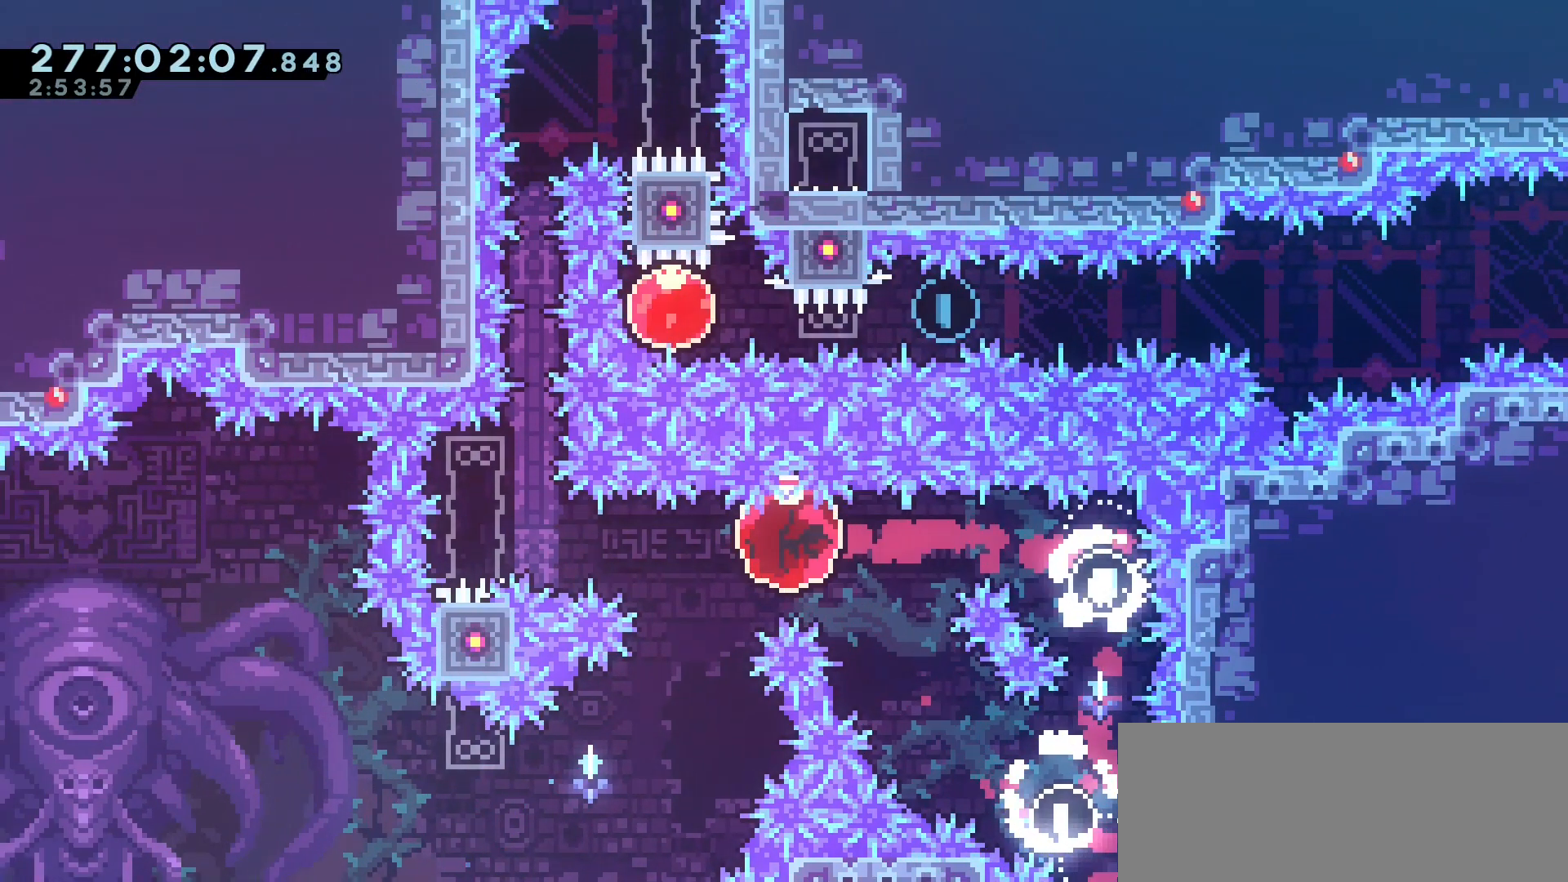
{"keys": ["grab", "jump", "jump2"], "events": [[100, "left", "up"], [450, "jump2", "down"], [500, "jump", "down"]]}
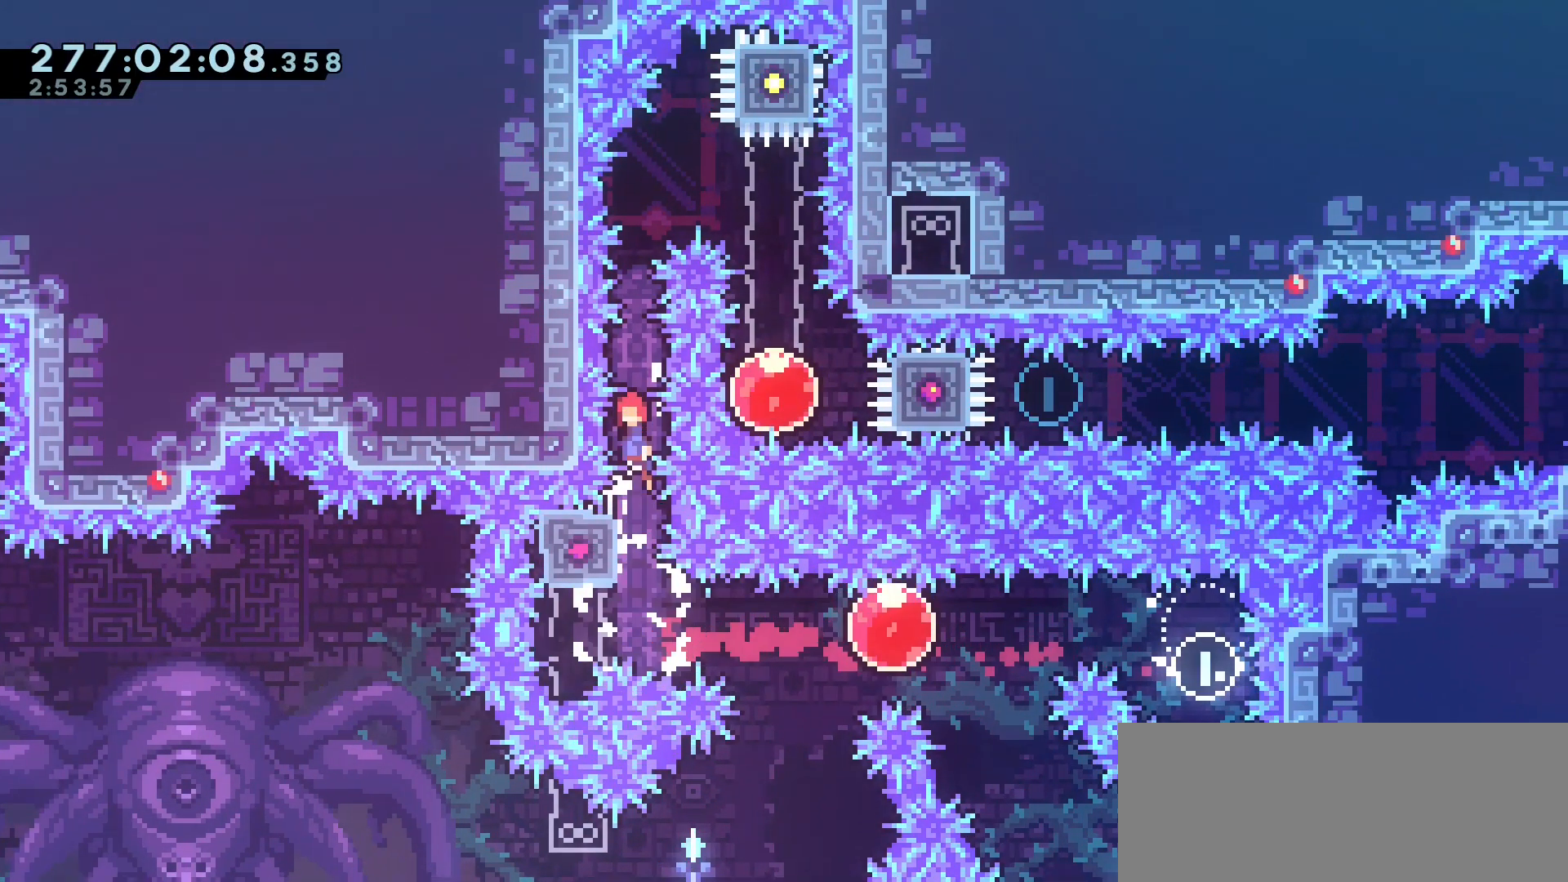
{"keys": ["jump", "right"], "events": [[33, "jump2", "up"], [233, "right", "down"], [483, "grab", "up"]]}
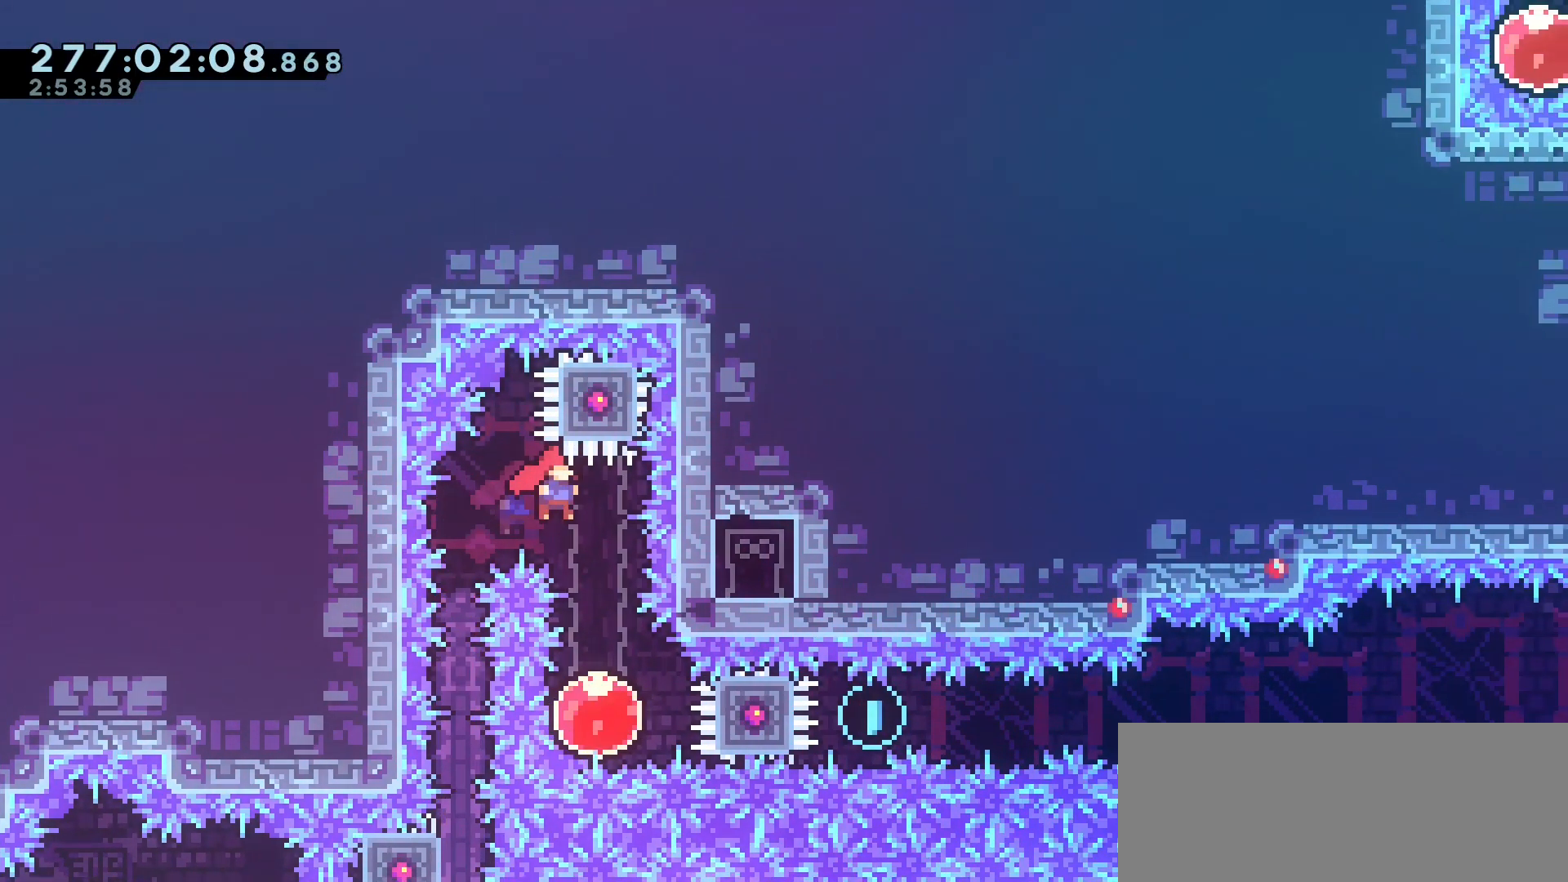
{"keys": ["dash", "grab", "right"], "events": [[67, "jump", "up"], [67, "right", "up"], [133, "down", "down"], [183, "dash", "down"], [283, "dash", "up"], [333, "down", "up"], [333, "right", "down"], [383, "dash", "down"], [500, "grab", "down"]]}
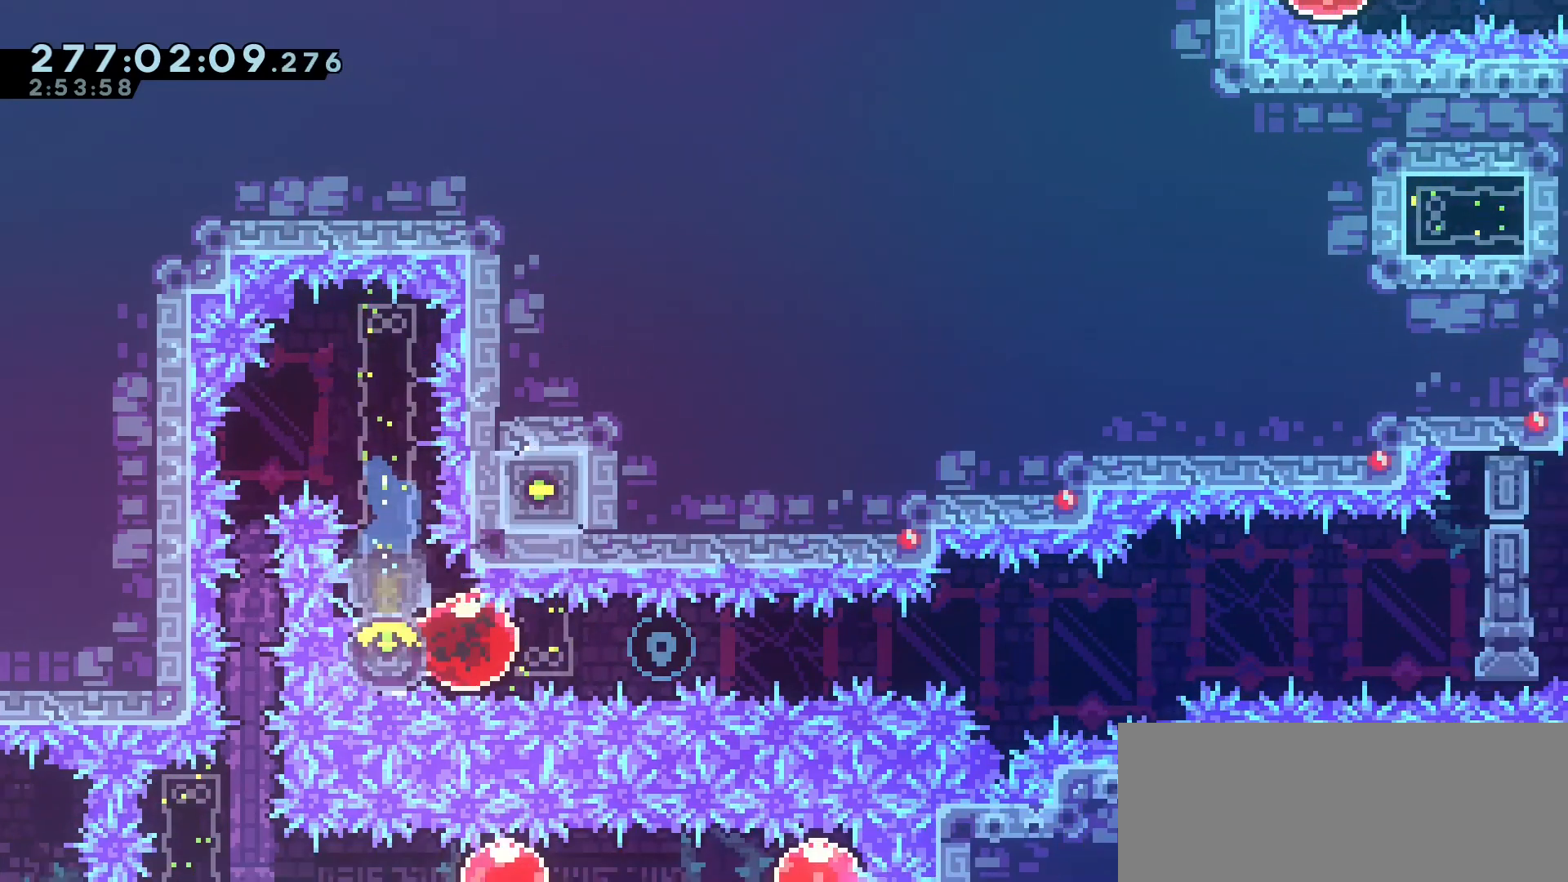
{"keys": ["grab", "right"], "events": [[17, "dash", "up"]]}
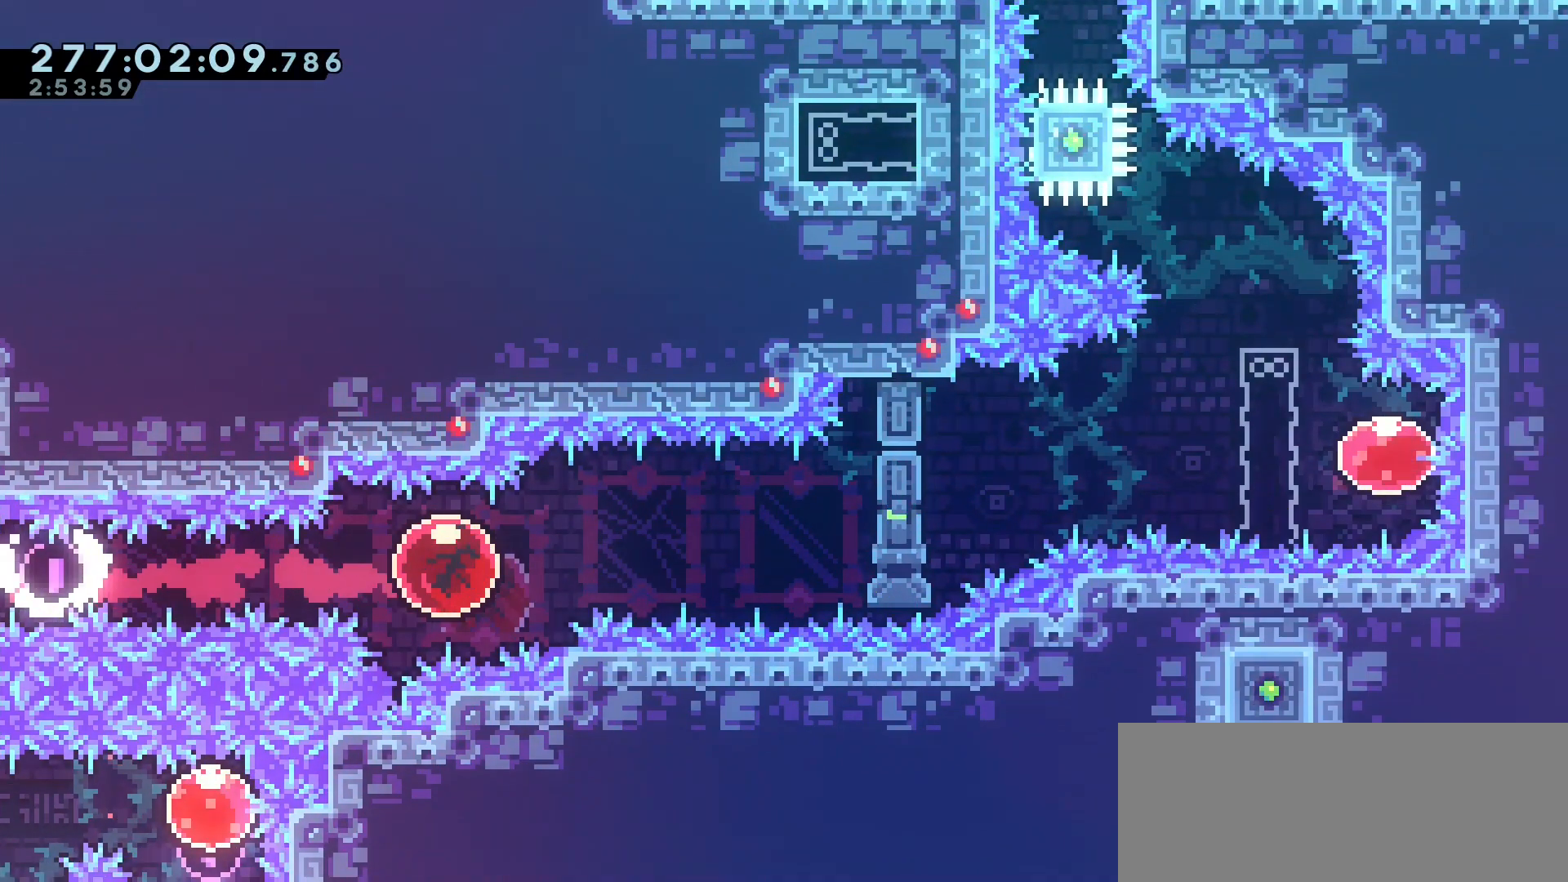
{"keys": ["grab", "jump2", "right"], "events": [[317, "jump2", "down"]]}
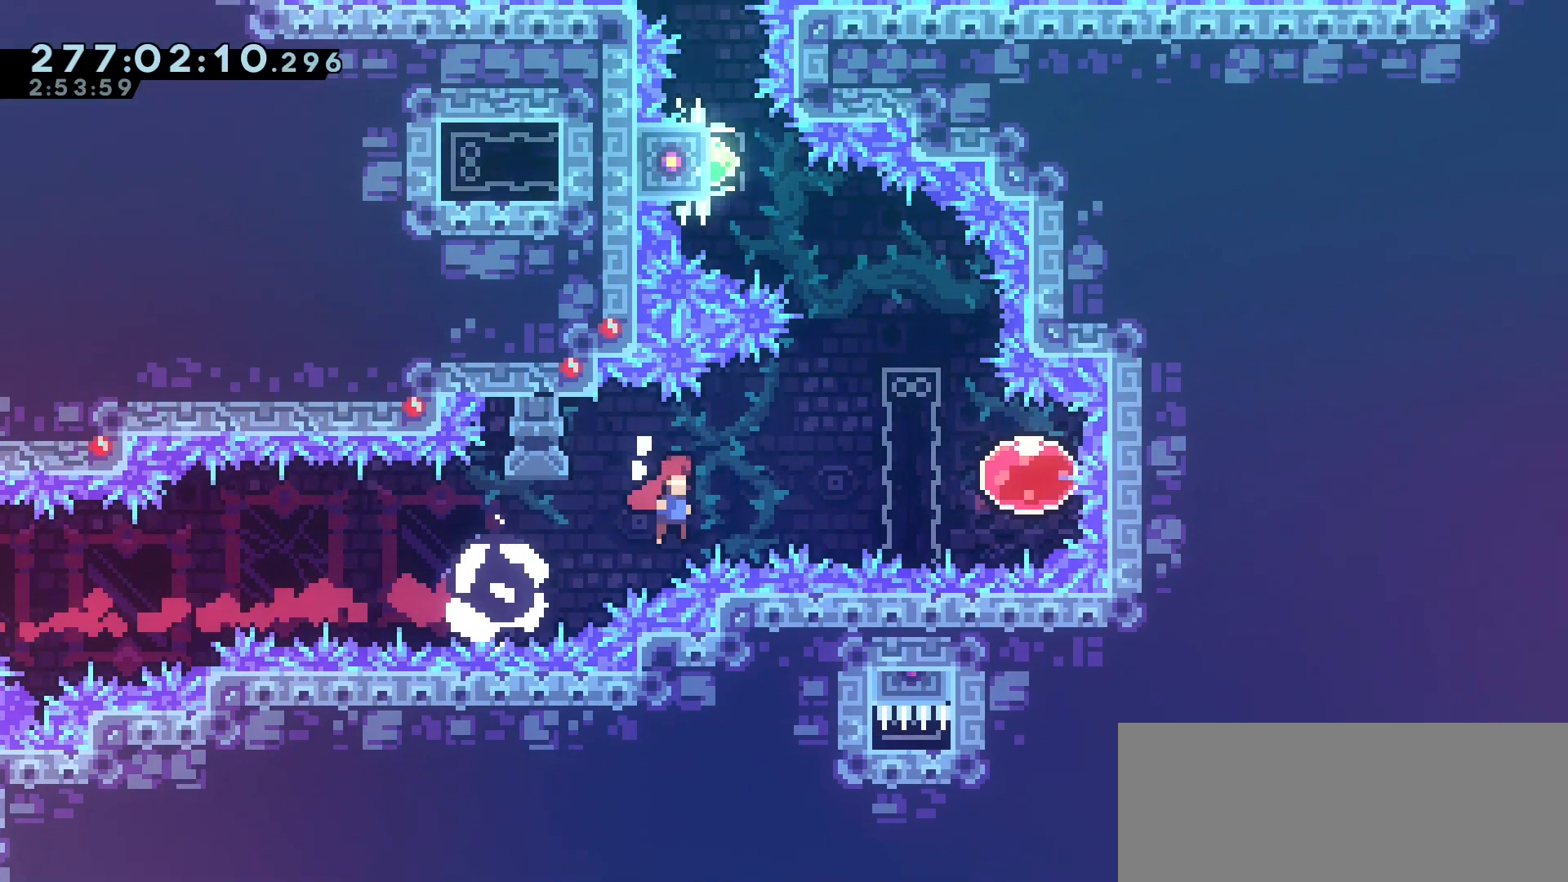
{"keys": ["dash", "grab", "left", "up"], "events": [[350, "jump2", "up"], [367, "left", "down"], [383, "dash", "down"], [383, "right", "up"], [383, "up", "down"]]}
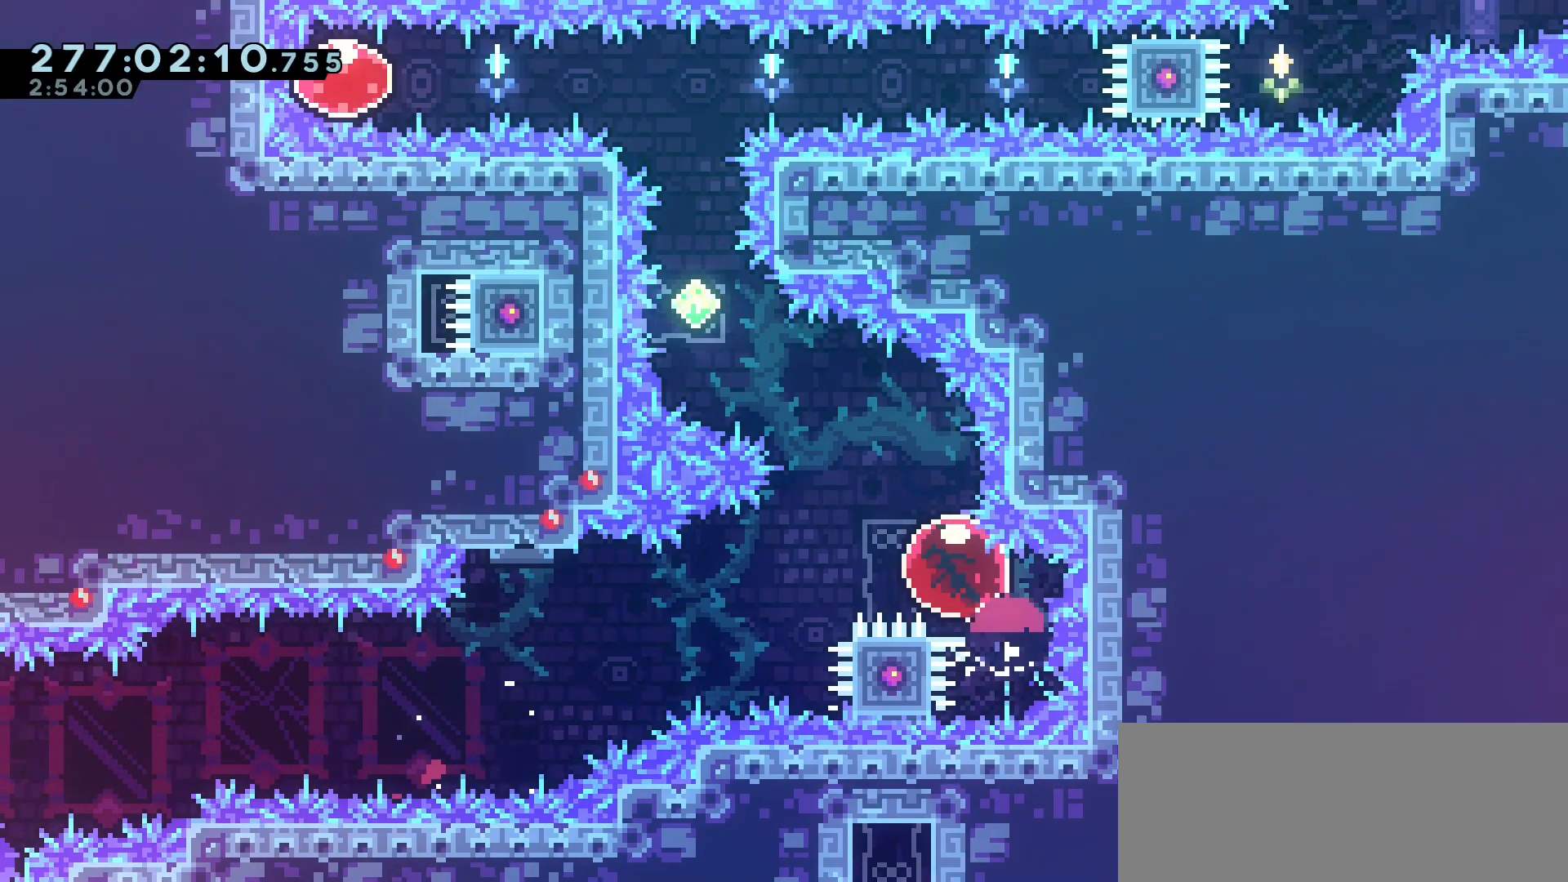
{"keys": ["grab", "up"], "events": [[17, "dash", "up"], [317, "dash", "down"], [333, "left", "up"], [483, "dash", "up"]]}
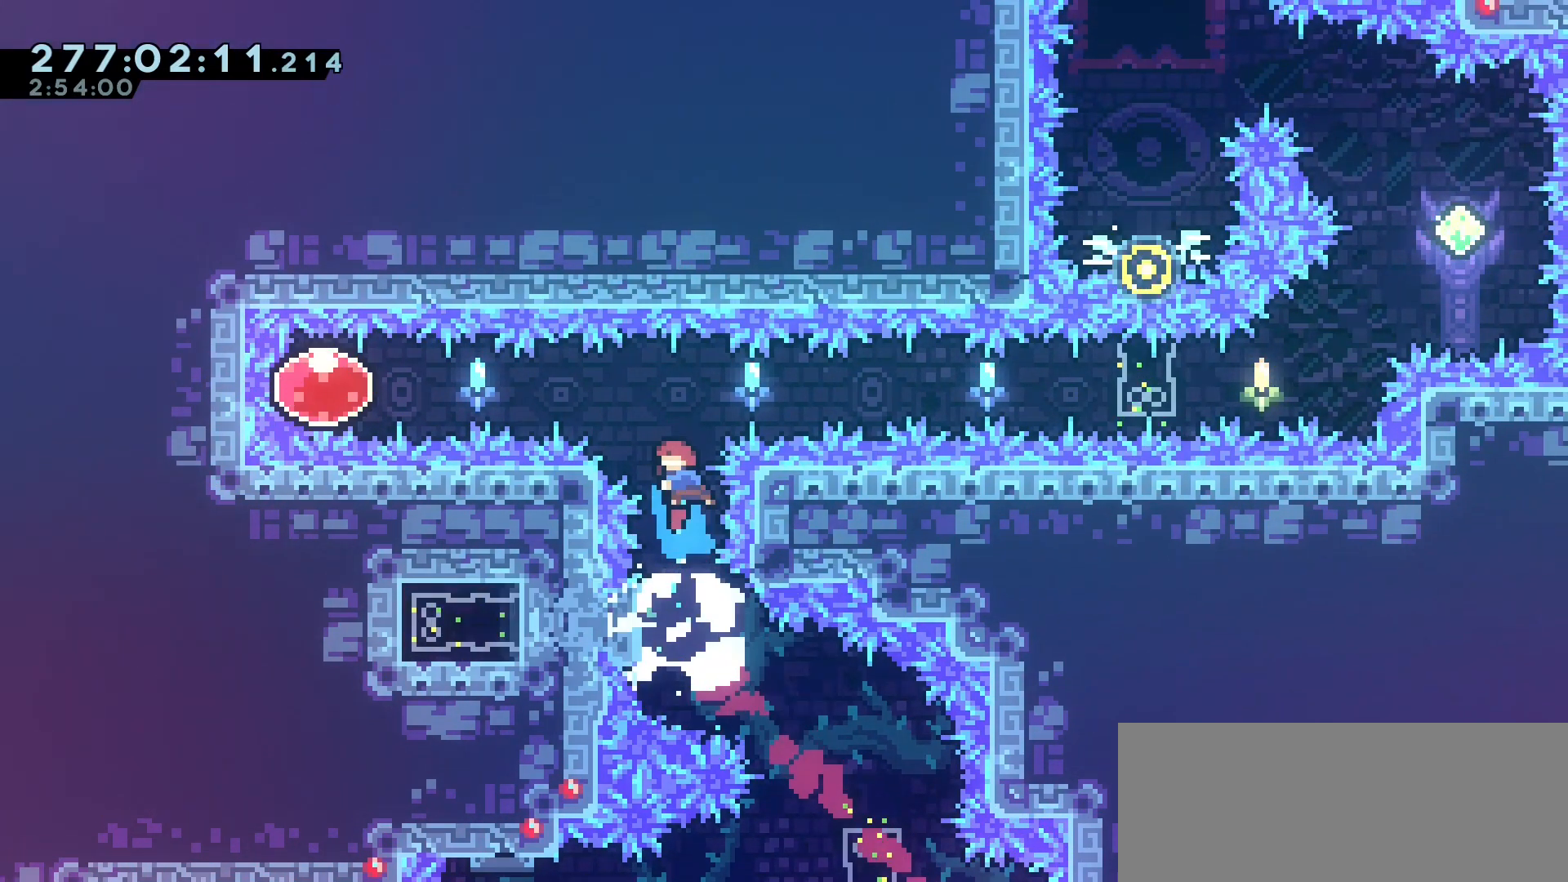
{"keys": ["grab", "left"], "events": [[17, "up", "up"], [83, "left", "down"], [183, "dash", "down"], [317, "dash", "up"]]}
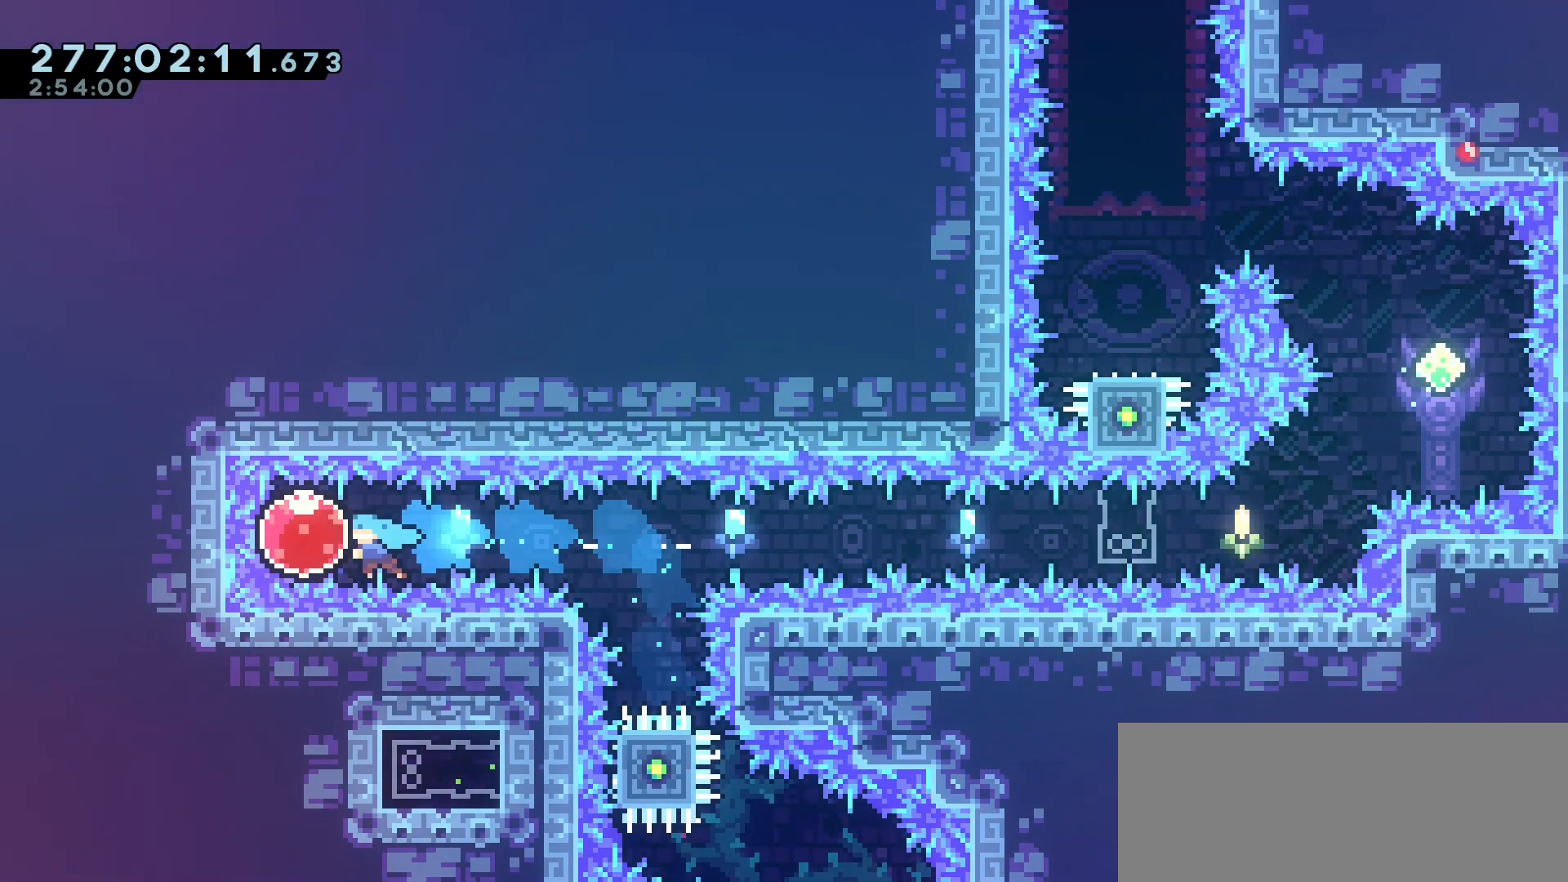
{"keys": ["grab", "right"], "events": [[50, "right", "down"], [67, "left", "up"], [100, "dash", "down"], [233, "dash", "up"]]}
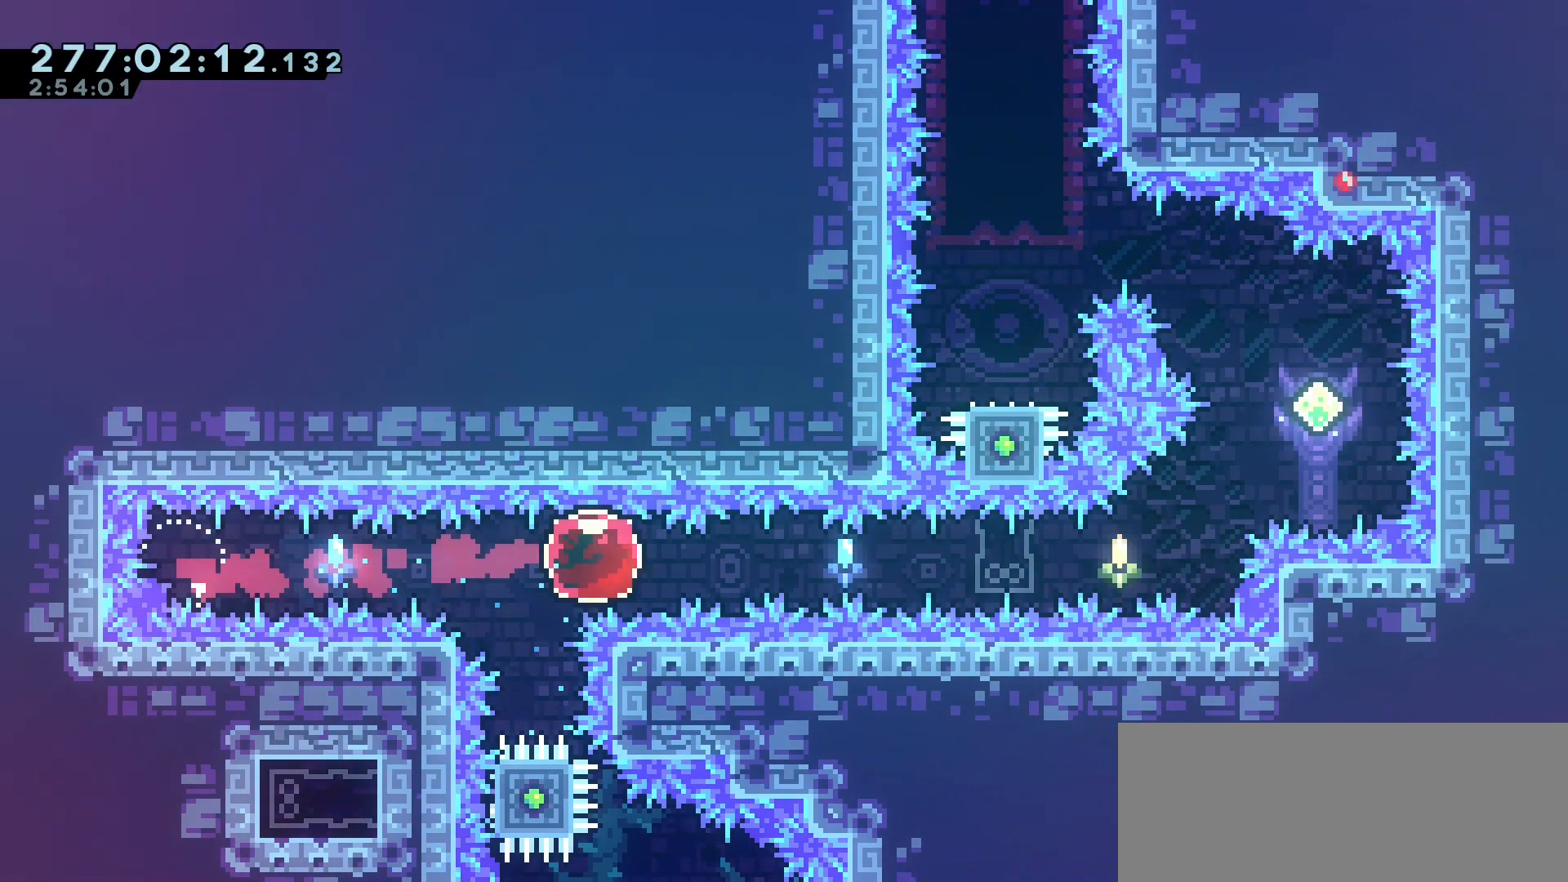
{"keys": ["dash", "grab", "right", "up"], "events": [[467, "dash", "down"], [467, "up", "down"]]}
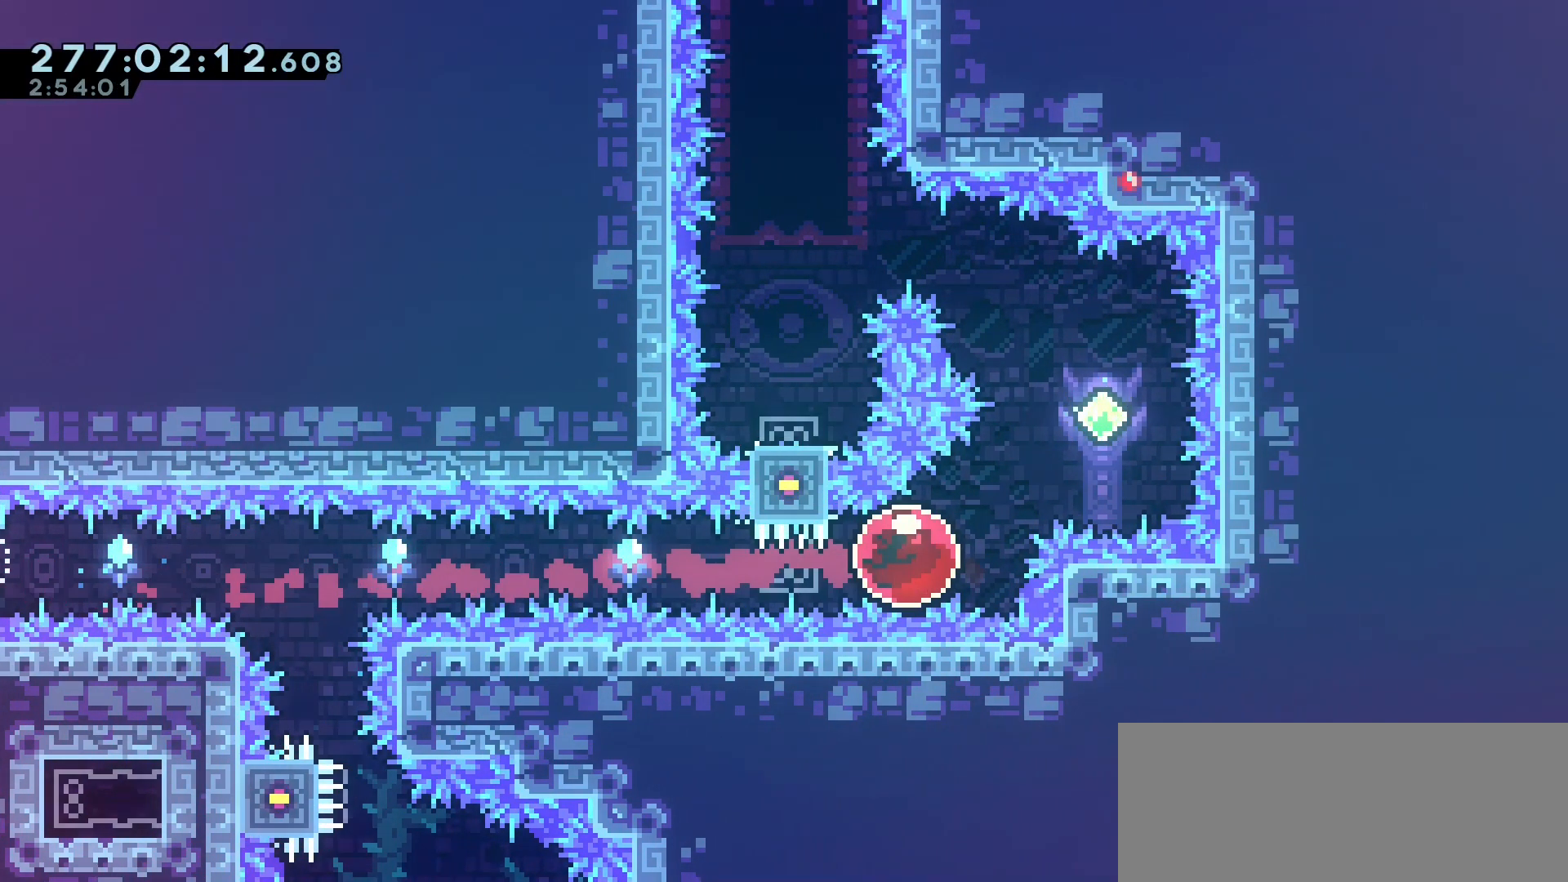
{"keys": ["dash", "grab", "left", "up"], "events": [[117, "dash", "up"], [133, "up", "up"], [150, "right", "up"], [250, "left", "down"], [250, "up", "down"], [267, "dash", "down"]]}
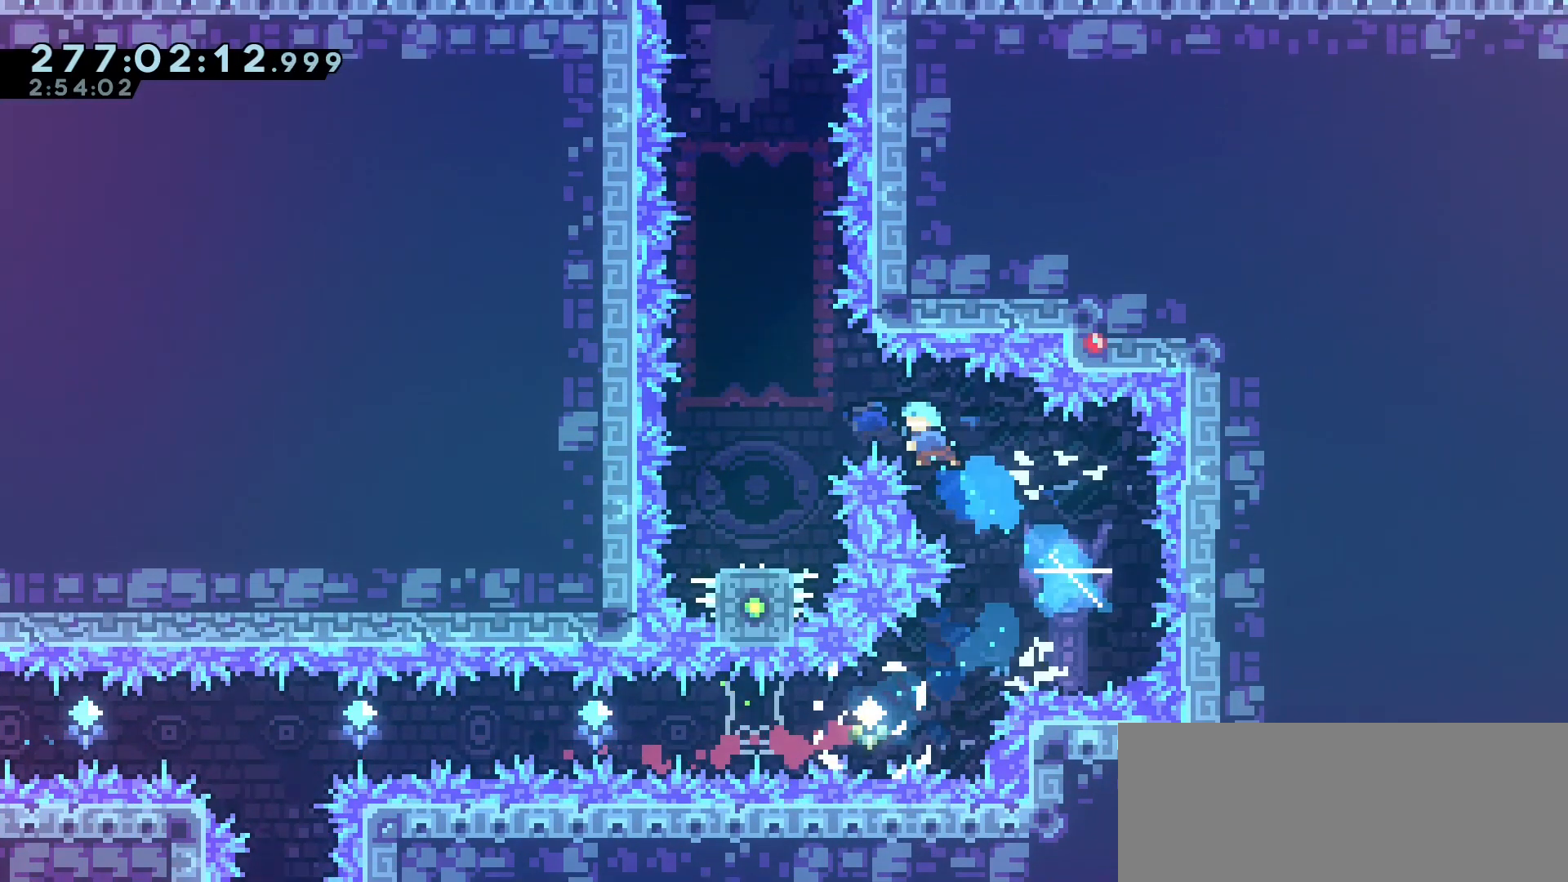
{"keys": ["down"], "events": [[83, "dash", "up"], [267, "grab", "up"], [300, "up", "up"], [350, "left", "up"], [467, "down", "down"]]}
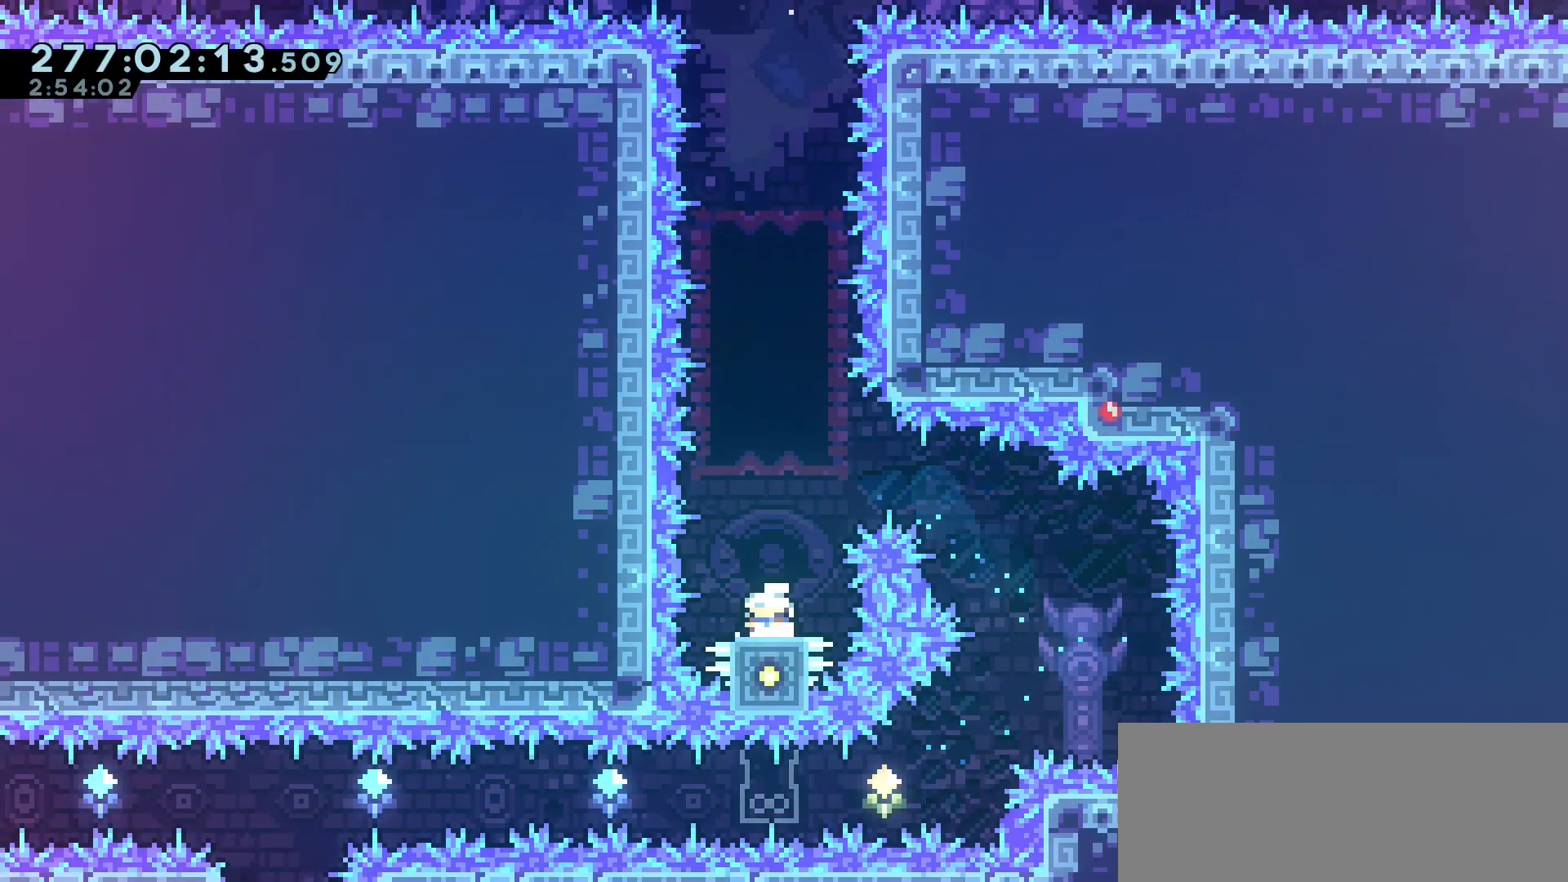
{"keys": ["dash", "down"], "events": [[483, "dash", "down"]]}
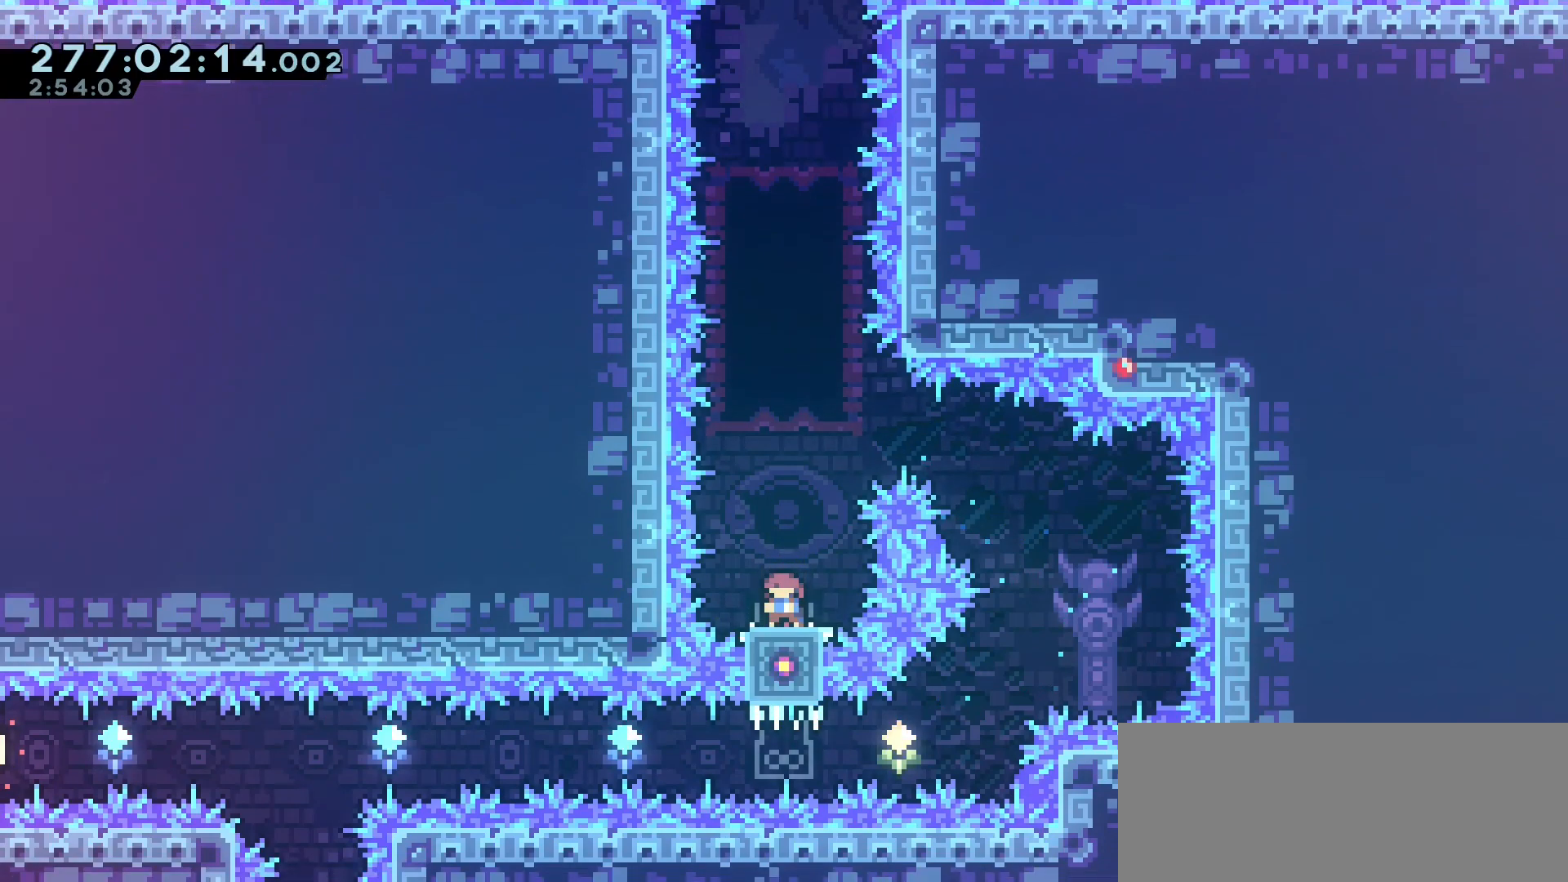
{"keys": ["jump2", "up"], "events": [[117, "down", "up"], [150, "dash", "up"], [217, "jump2", "down"], [467, "up", "down"]]}
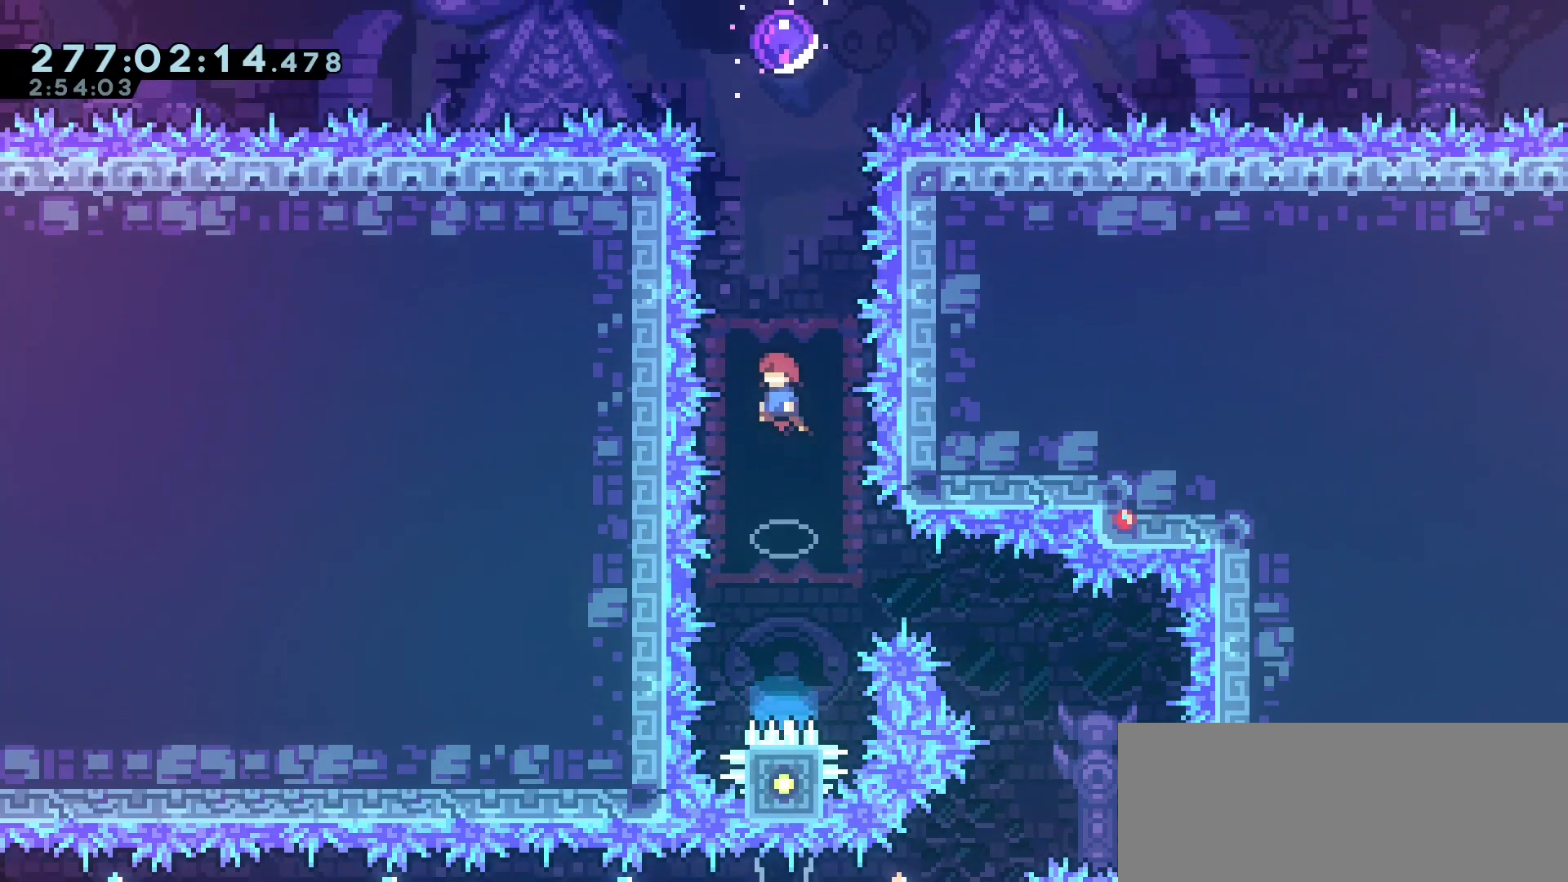
{"keys": ["up"], "events": [[183, "dash", "down"], [183, "jump2", "up"], [350, "dash", "up"]]}
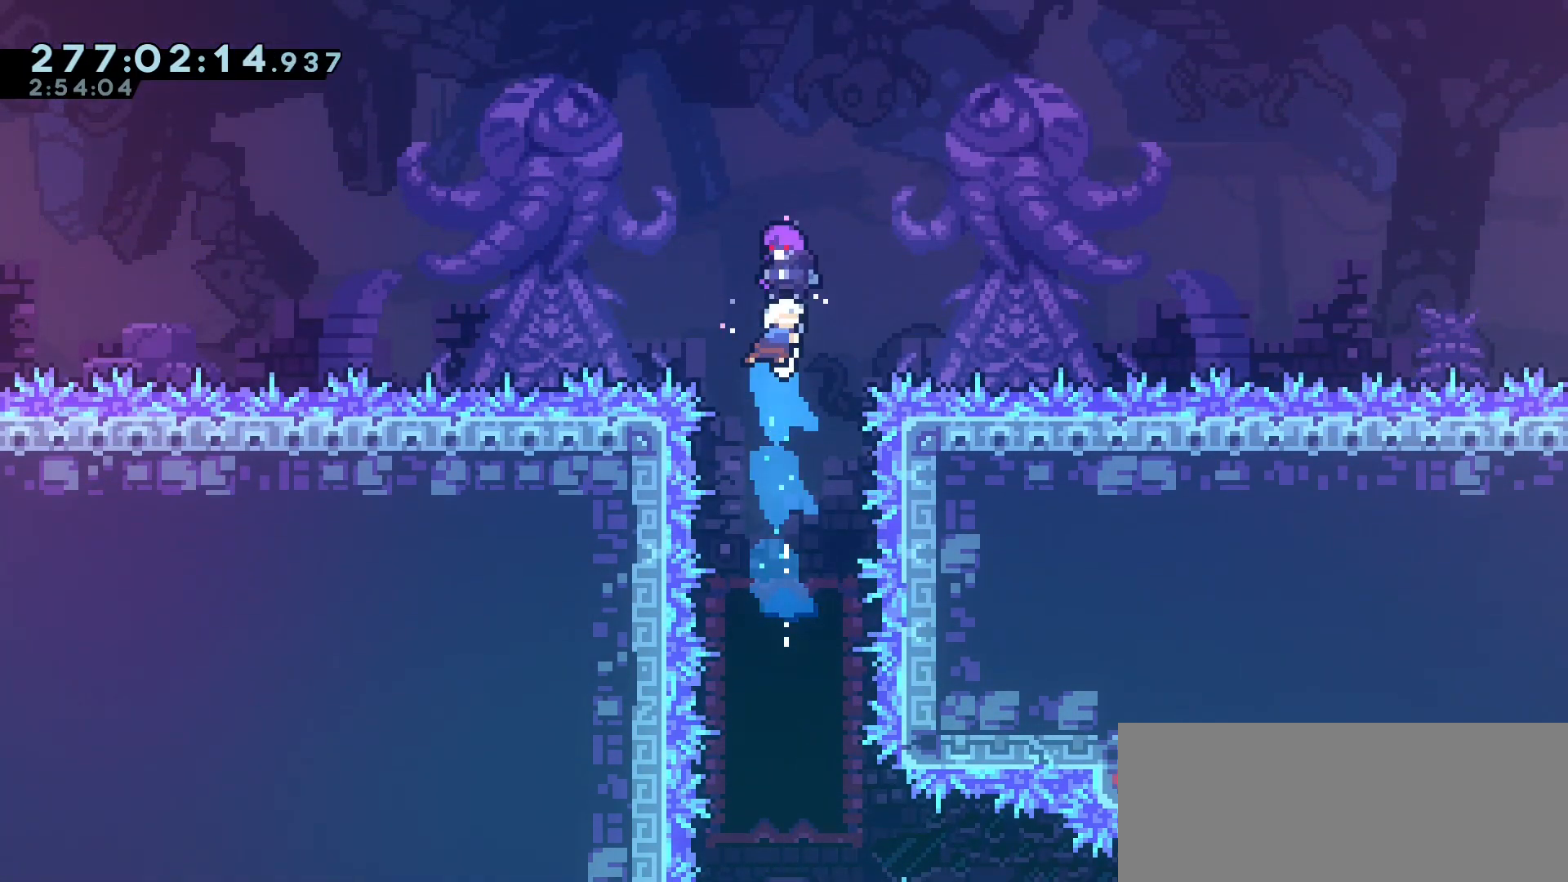
{"keys": [], "events": [[33, "up", "up"]]}